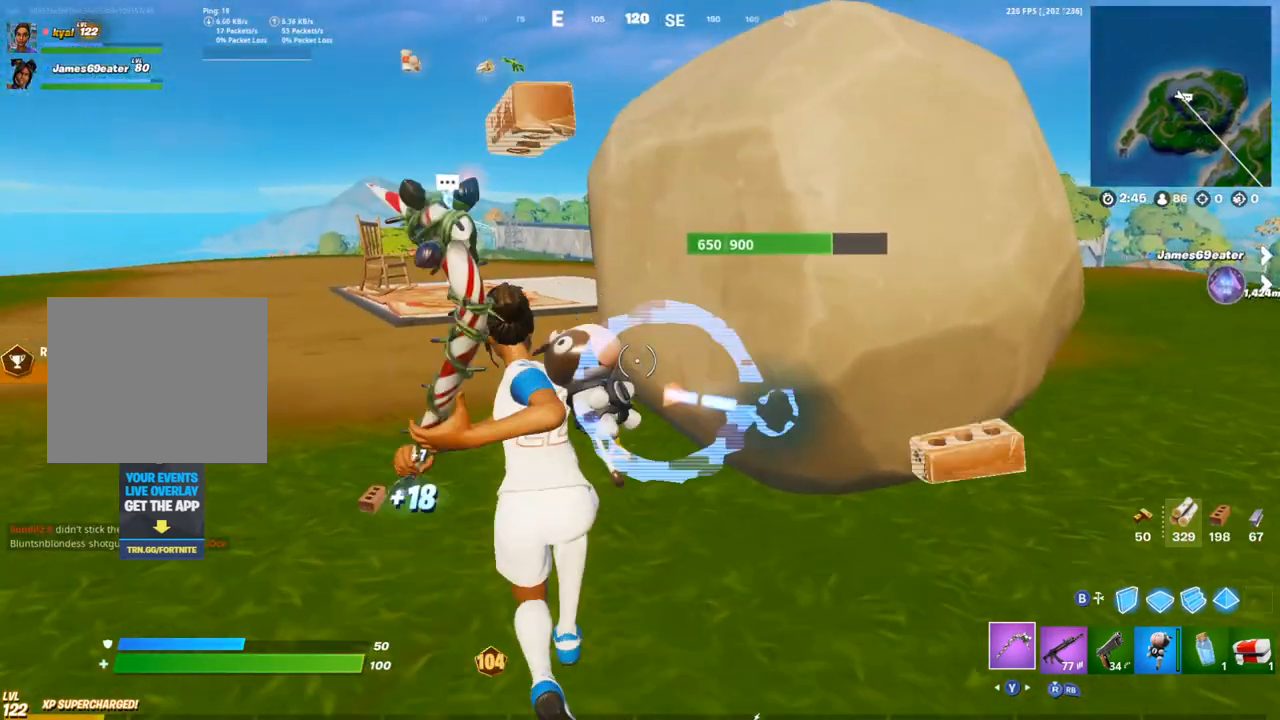
Gameplay with a controller (PlayStation layout); each line is a JSON object with the inputs held at the frame after it. "events" lists button and stick changes between this image and that frame as [ms after this image, input, new state], when the widget could be followed in between.
{"buttons": ["R2"], "left_stick": "down-left", "right_stick": "center", "events": [[150, "left_stick", "down-right"], [333, "left_stick", "down-left"], [400, "right_stick", "up"], [500, "right_stick", "center"]]}
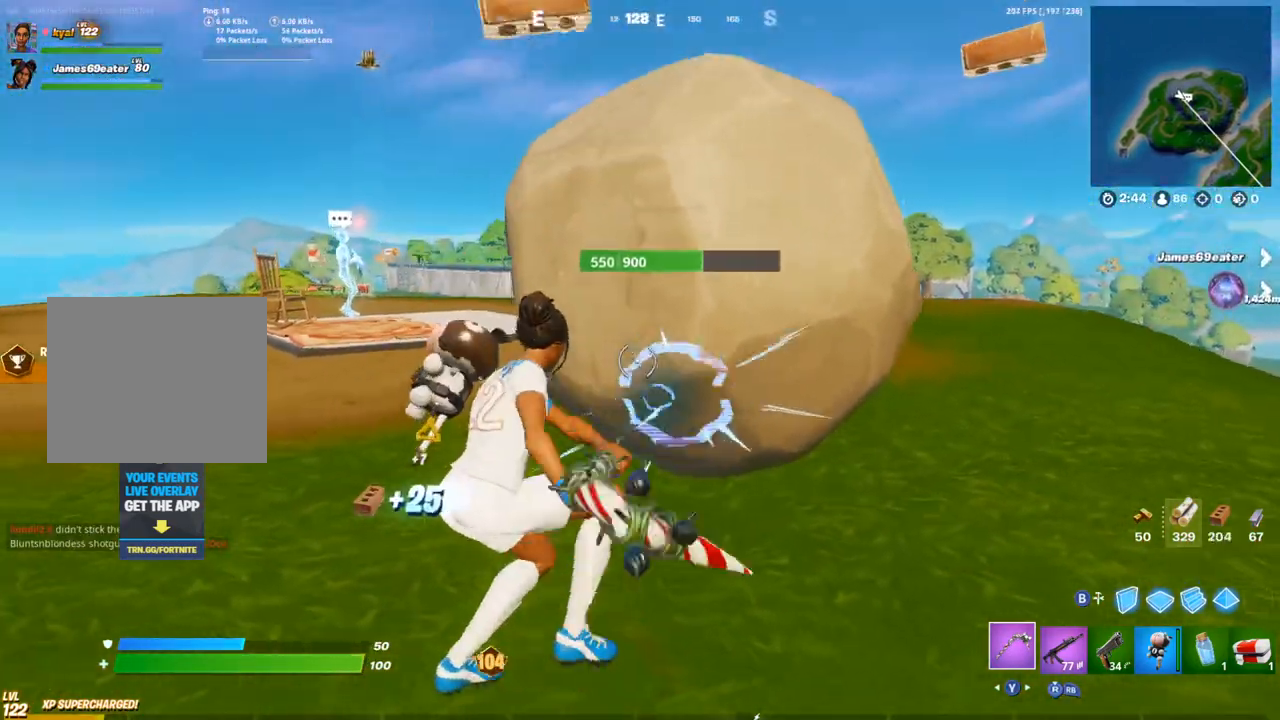
{"buttons": ["R2"], "left_stick": "up-left", "right_stick": "center", "events": [[167, "left_stick", "up-right"], [200, "R2", "up"], [250, "R2", "down"], [450, "left_stick", "up-left"]]}
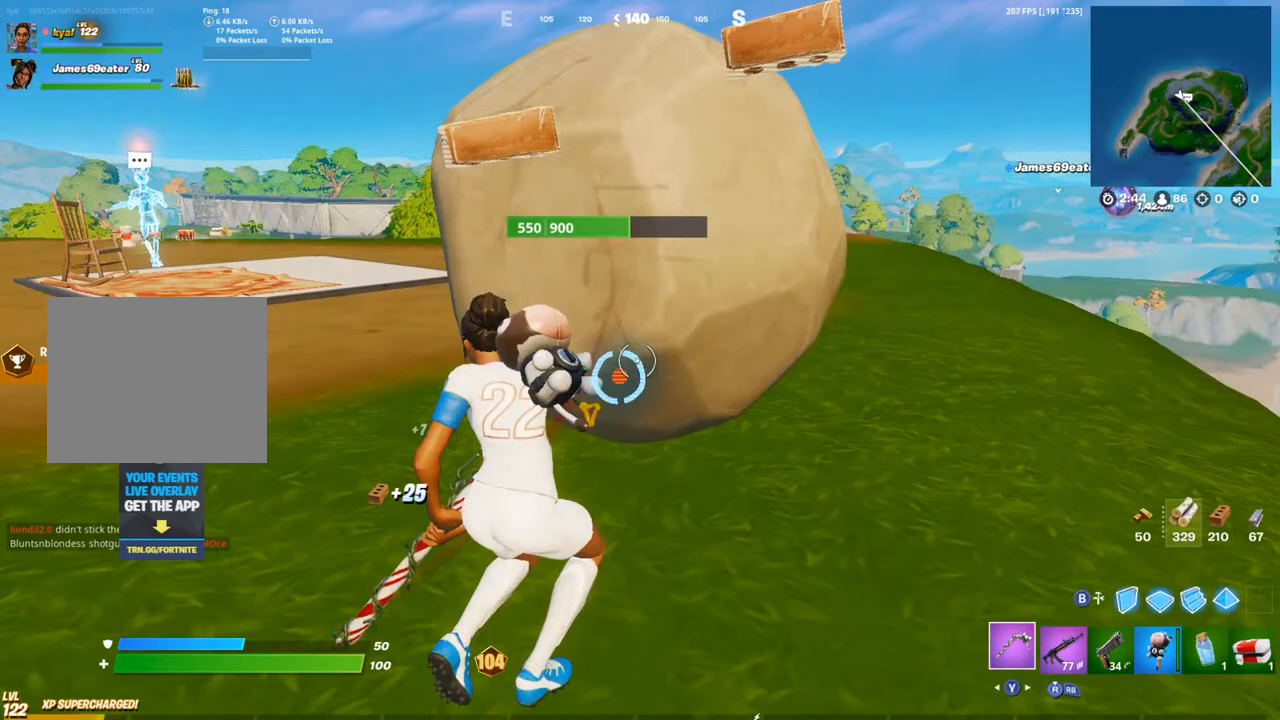
{"buttons": ["R2"], "left_stick": "down-left", "right_stick": "down", "events": [[117, "right_stick", "right"], [150, "left_stick", "down-left"], [217, "left_stick", "down"], [217, "right_stick", "center"], [267, "R2", "up"], [317, "R2", "down"], [367, "left_stick", "down-left"], [417, "right_stick", "down"]]}
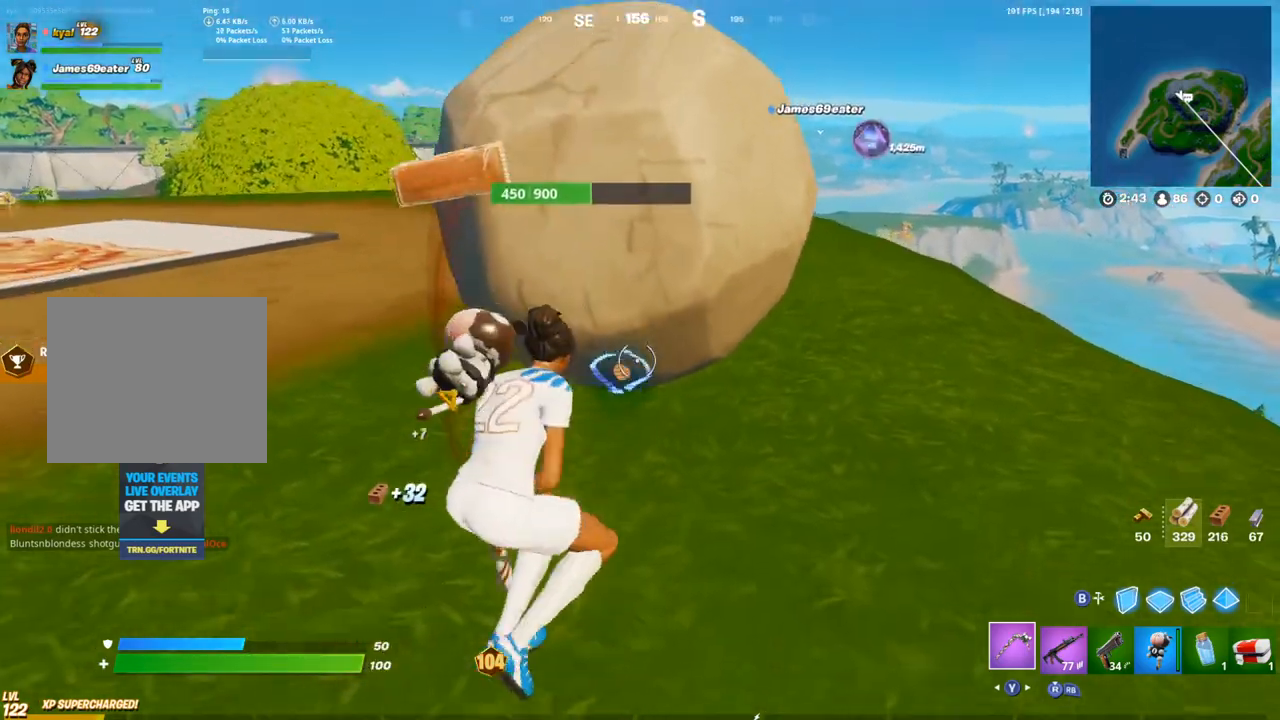
{"buttons": ["R2"], "left_stick": "up-right", "right_stick": "down-right", "events": [[33, "right_stick", "center"], [117, "right_stick", "up"], [183, "left_stick", "up-left"], [200, "right_stick", "center"], [250, "left_stick", "up-right"], [500, "right_stick", "down-right"]]}
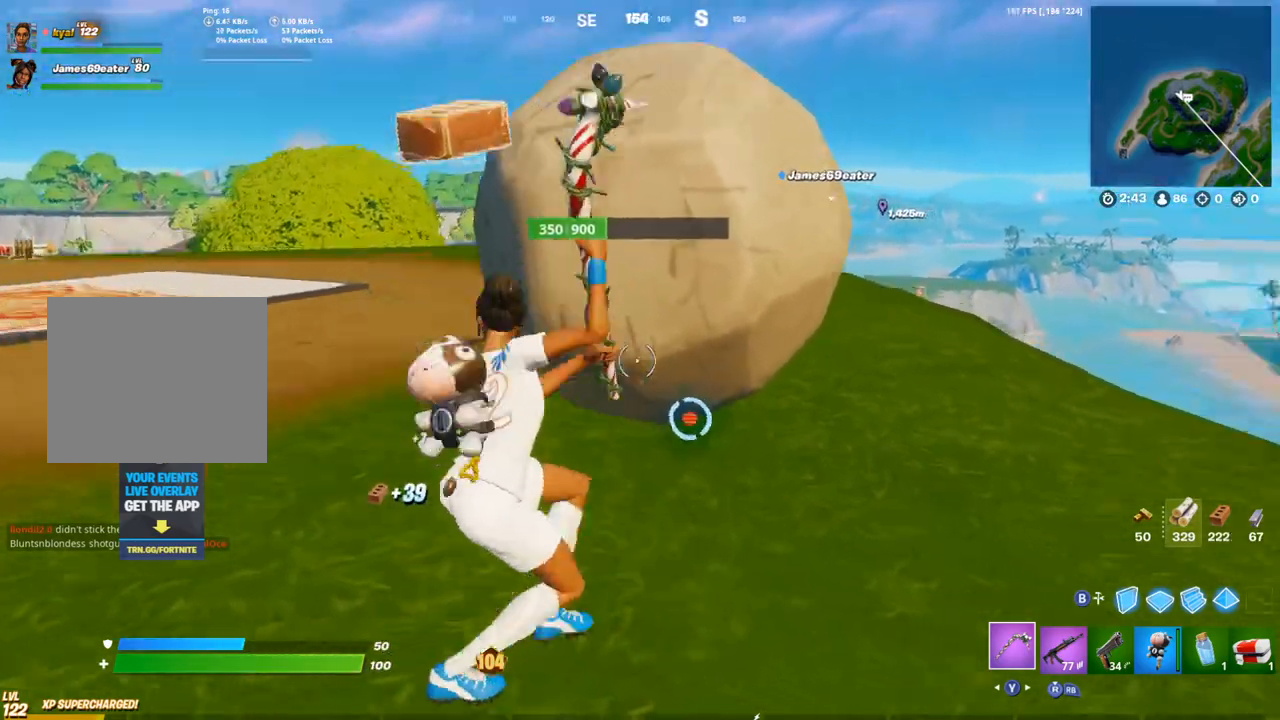
{"buttons": ["R2"], "left_stick": "right", "right_stick": "center", "events": [[100, "right_stick", "center"], [150, "left_stick", "left"], [167, "right_stick", "up-left"], [267, "right_stick", "center"], [333, "left_stick", "up-right"], [400, "left_stick", "right"]]}
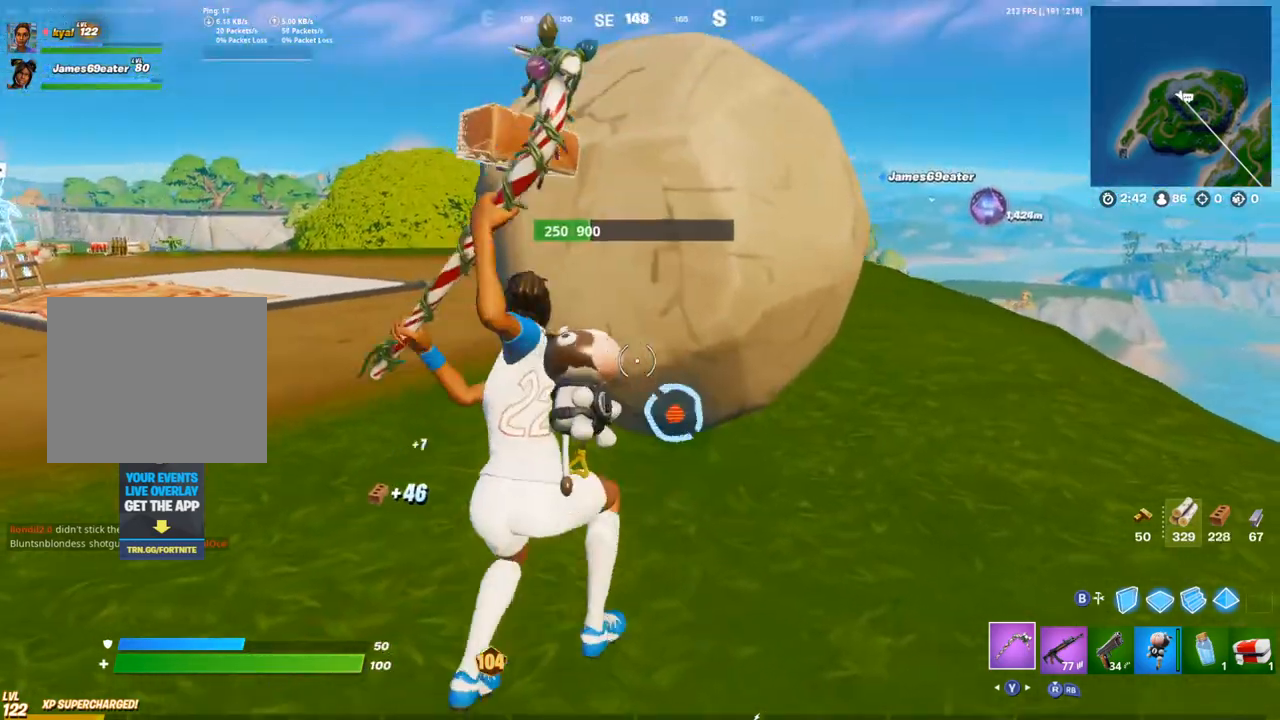
{"buttons": ["R2"], "left_stick": "left", "right_stick": "center", "events": [[83, "right_stick", "down"], [150, "left_stick", "up-left"], [200, "left_stick", "left"], [233, "right_stick", "up-left"], [350, "right_stick", "center"]]}
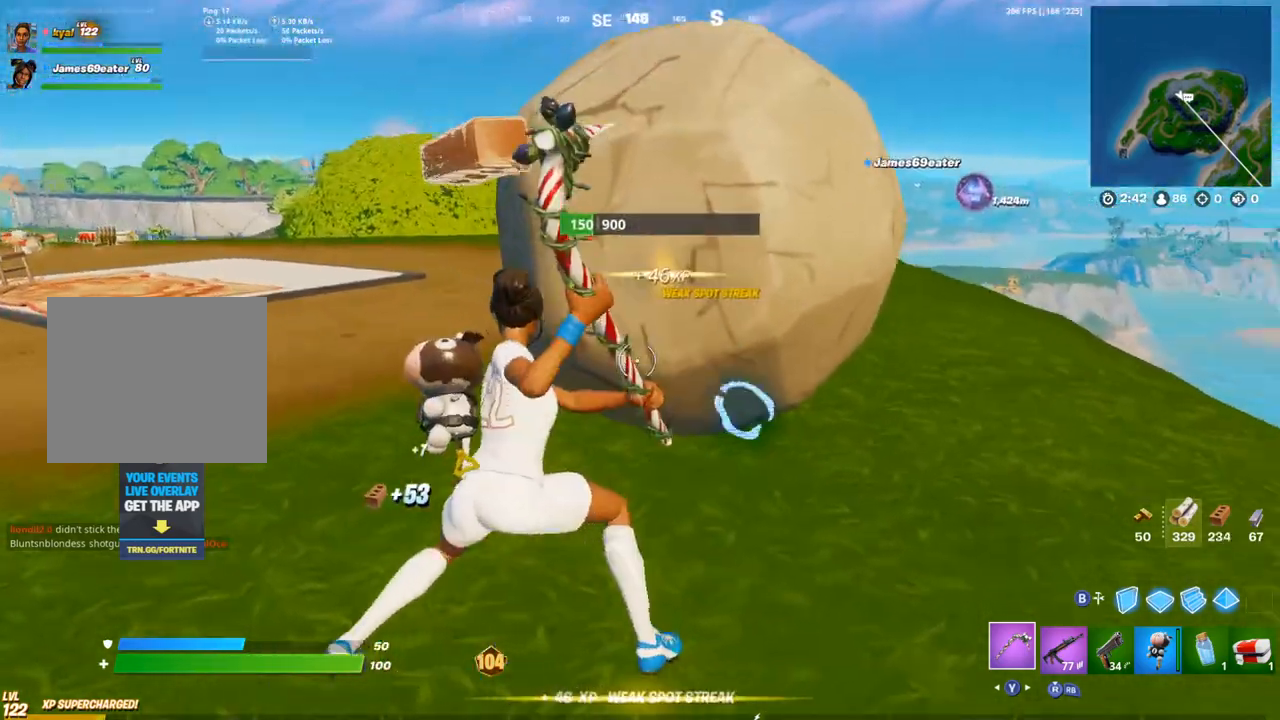
{"buttons": ["R2"], "left_stick": "left", "right_stick": "right", "events": [[100, "right_stick", "right"], [267, "right_stick", "center"], [433, "right_stick", "right"]]}
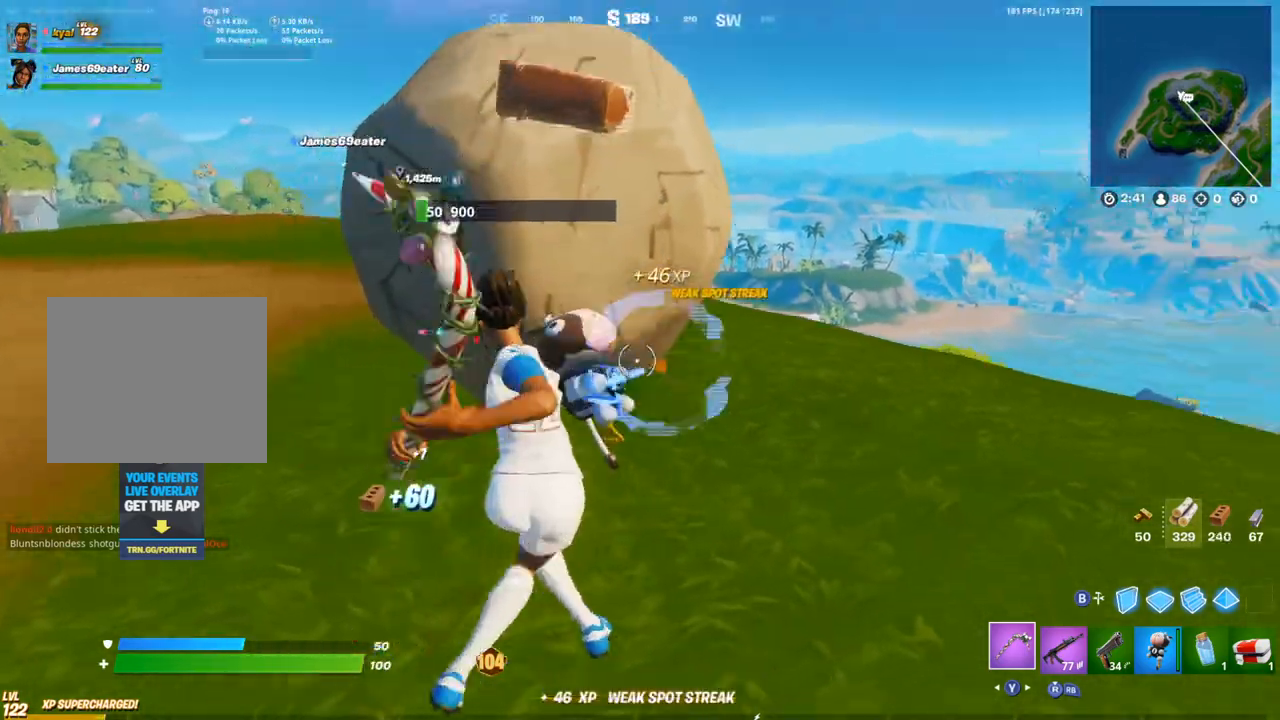
{"buttons": ["R1"], "left_stick": "left", "right_stick": "left", "events": [[33, "right_stick", "center"], [333, "L1", "down"], [367, "R2", "up"], [400, "L1", "up"], [417, "right_stick", "left"], [483, "R1", "down"]]}
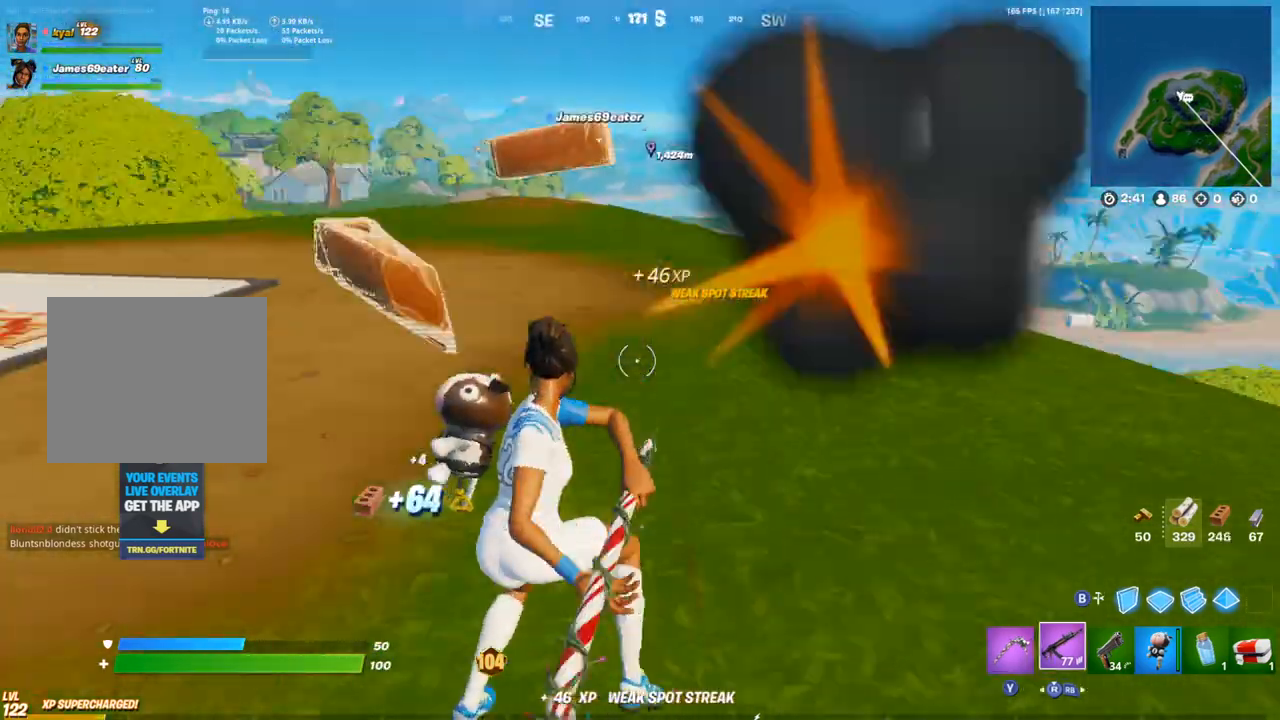
{"buttons": ["CROSS"], "left_stick": "up", "right_stick": "center", "events": [[67, "R1", "up"], [117, "R1", "down"], [150, "left_stick", "up"], [217, "right_stick", "center"], [233, "R1", "up"], [500, "CROSS", "down"]]}
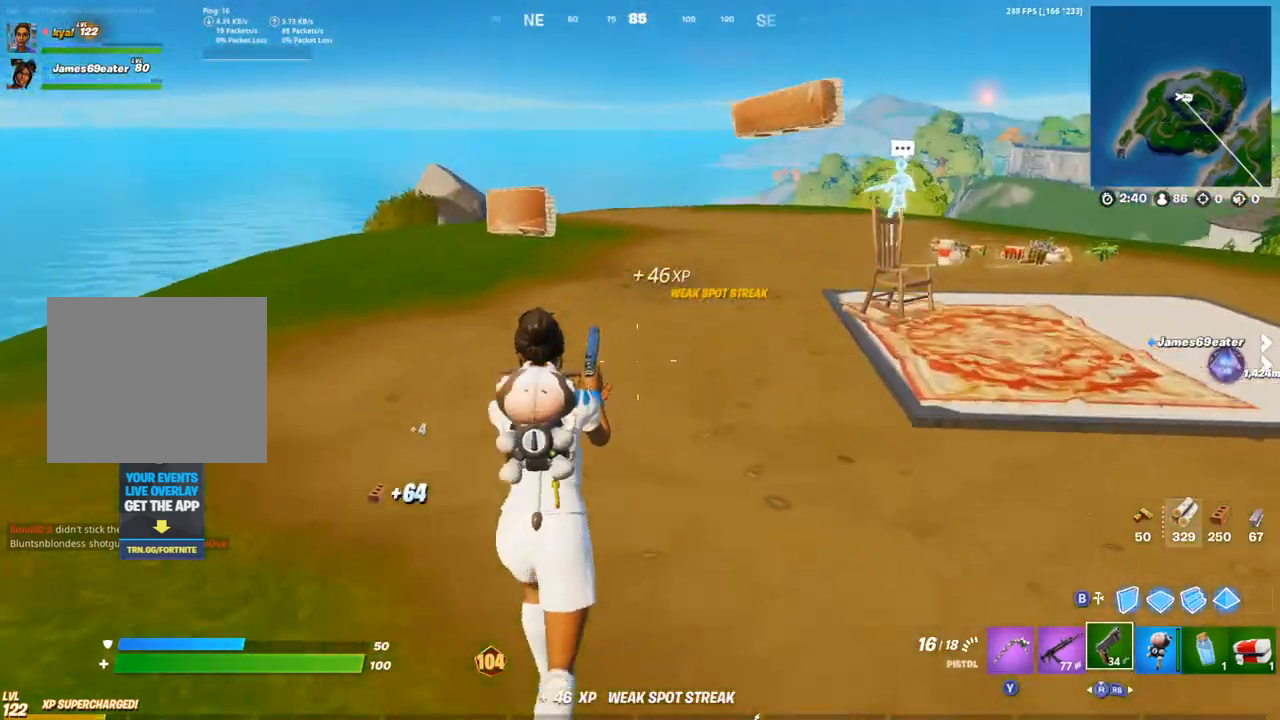
{"buttons": ["TRIANGLE"], "left_stick": "up-right", "right_stick": "center", "events": [[83, "left_stick", "up-right"], [100, "CROSS", "up"], [233, "right_stick", "right"], [383, "right_stick", "center"], [433, "TRIANGLE", "down"]]}
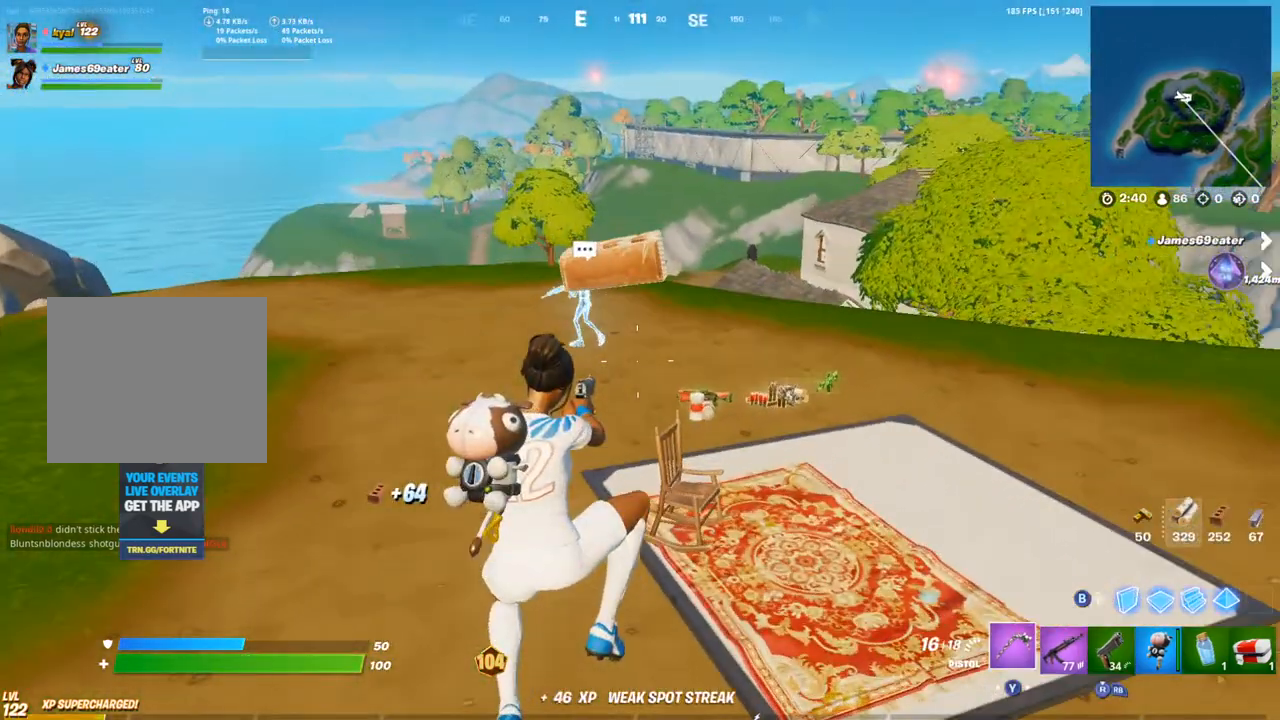
{"buttons": [], "left_stick": "up-right", "right_stick": "center", "events": [[50, "TRIANGLE", "up"], [333, "R2", "down"], [500, "R2", "up"]]}
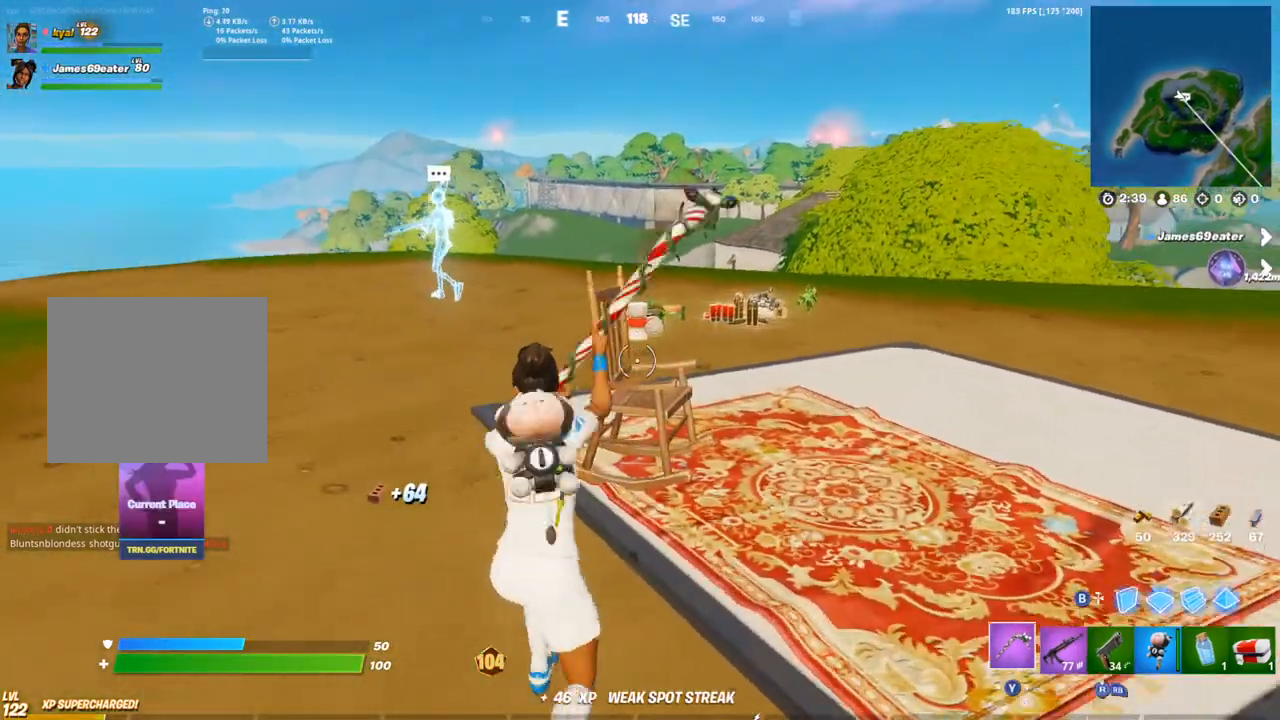
{"buttons": [], "left_stick": "up-right", "right_stick": "center", "events": [[83, "R1", "down"], [217, "R1", "up"]]}
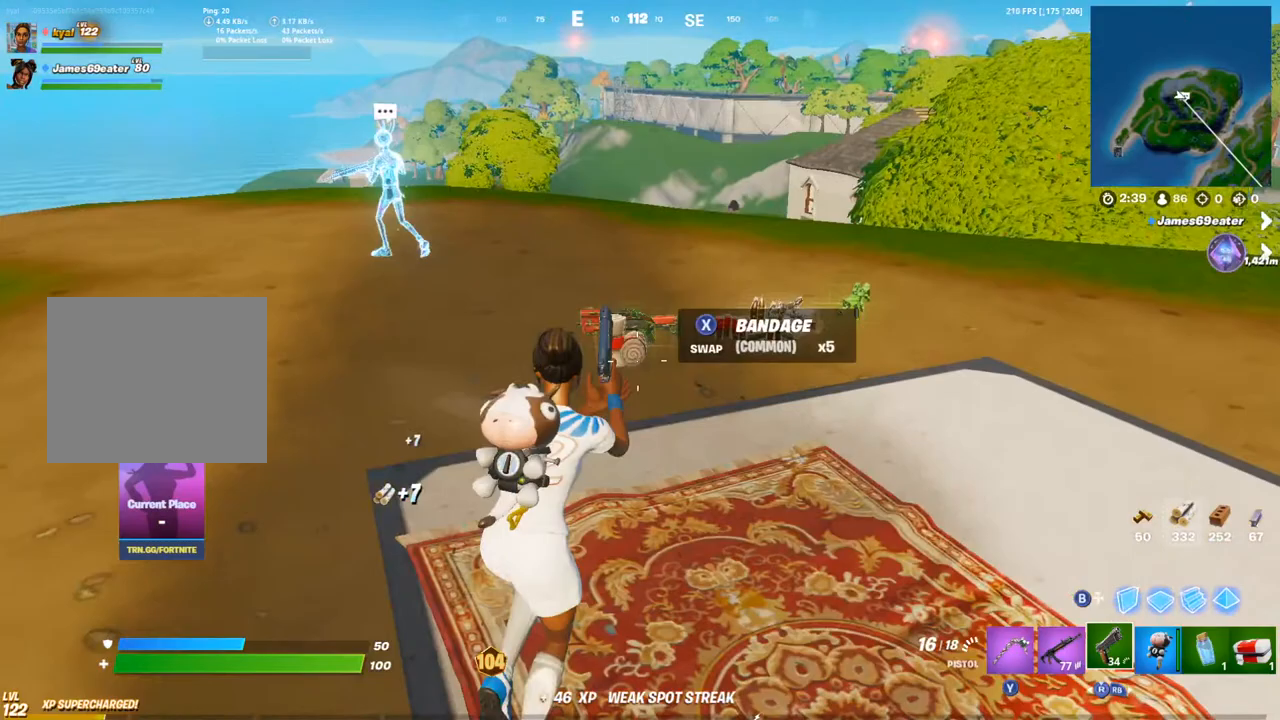
{"buttons": [], "left_stick": "up-right", "right_stick": "down-right", "events": [[67, "left_stick", "up"], [217, "SQUARE", "down"], [317, "SQUARE", "up"], [367, "right_stick", "down"], [400, "TRIANGLE", "down"], [467, "right_stick", "down-right"], [483, "TRIANGLE", "up"], [500, "left_stick", "up-right"]]}
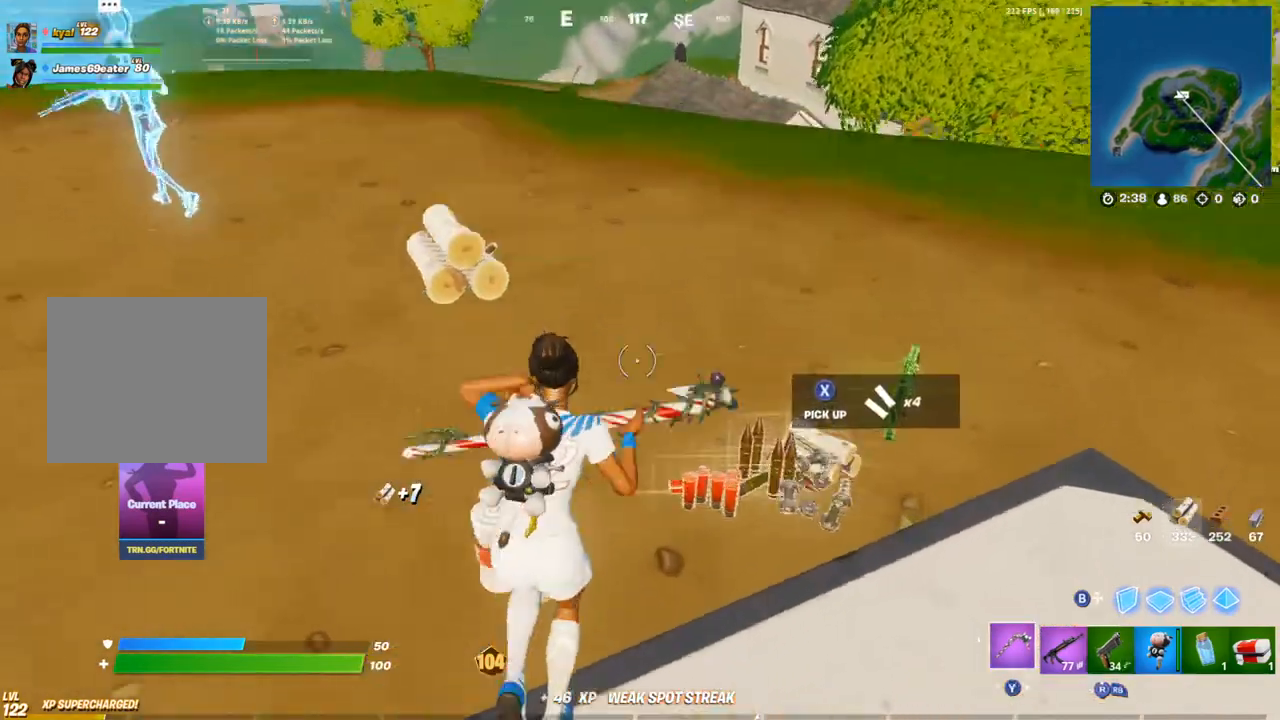
{"buttons": ["SQUARE"], "left_stick": "down-left", "right_stick": "left", "events": [[83, "SQUARE", "down"], [83, "right_stick", "right"], [150, "SQUARE", "up"], [200, "right_stick", "center"], [217, "SQUARE", "down"], [283, "right_stick", "left"], [300, "SQUARE", "up"], [367, "SQUARE", "down"], [383, "left_stick", "down-right"], [450, "SQUARE", "up"], [483, "left_stick", "down-left"], [500, "SQUARE", "down"]]}
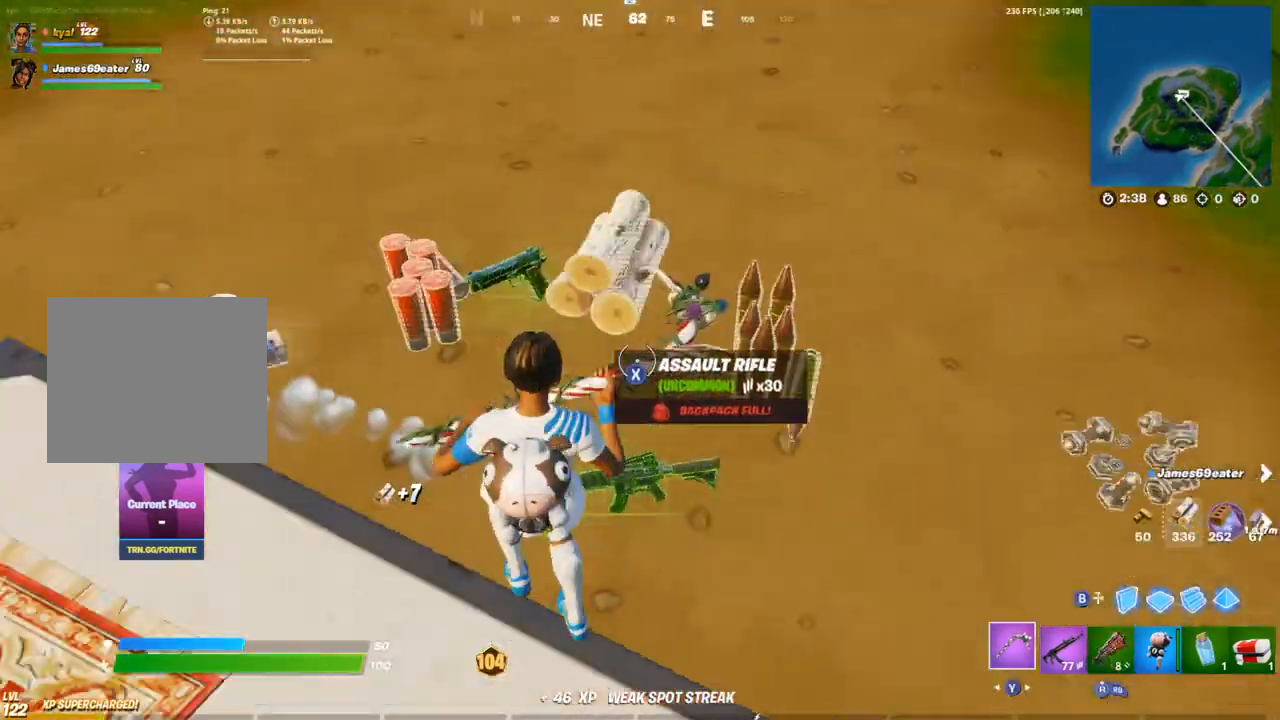
{"buttons": ["SQUARE"], "left_stick": "up", "right_stick": "up-left", "events": [[83, "SQUARE", "up"], [150, "SQUARE", "down"], [150, "right_stick", "center"], [167, "left_stick", "up-left"], [217, "left_stick", "up"], [233, "SQUARE", "up"], [300, "SQUARE", "down"], [383, "SQUARE", "up"], [450, "SQUARE", "down"], [483, "right_stick", "up-left"]]}
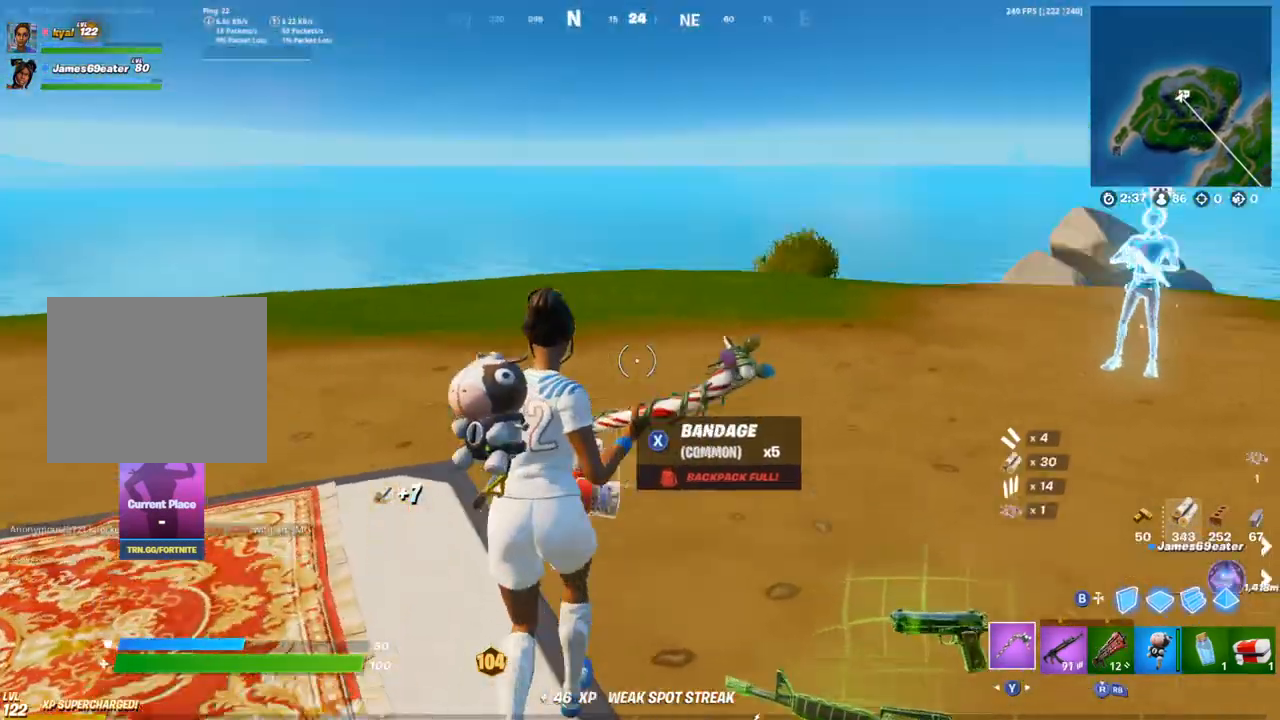
{"buttons": ["R1"], "left_stick": "up-right", "right_stick": "up-left", "events": [[17, "left_stick", "up-right"], [33, "SQUARE", "up"], [100, "SQUARE", "down"], [200, "SQUARE", "up"], [500, "R1", "down"]]}
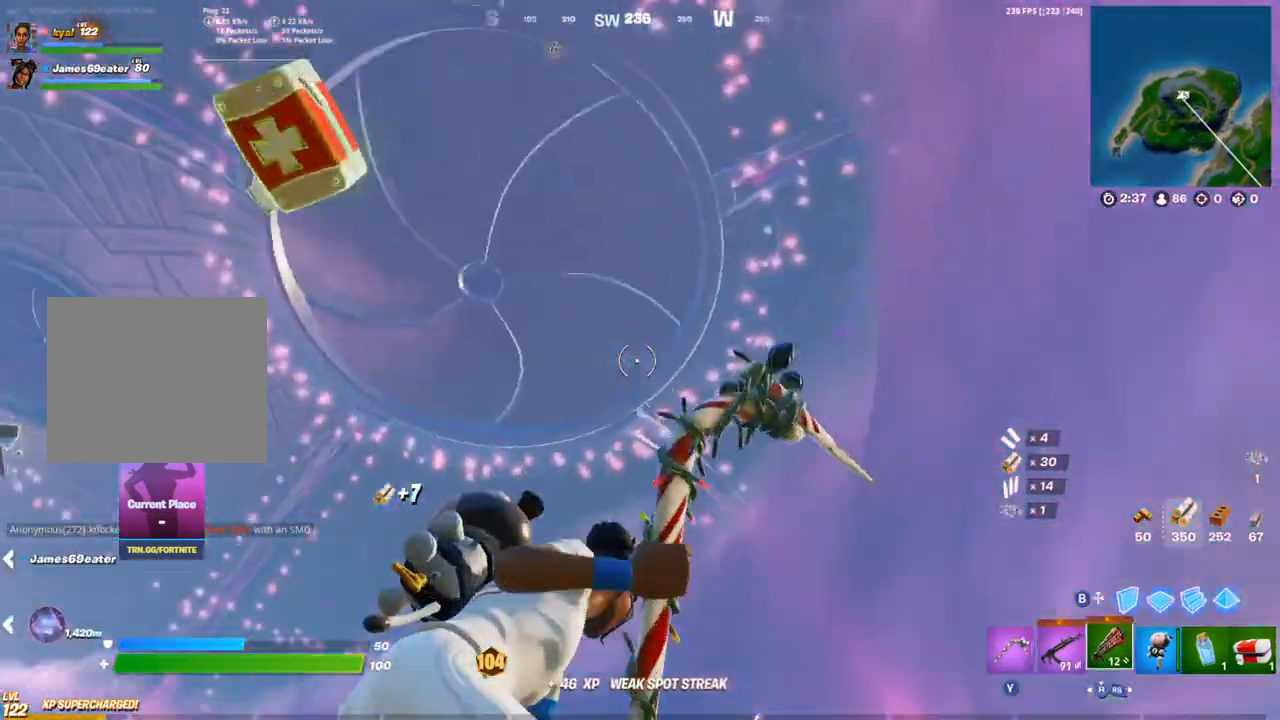
{"buttons": [], "left_stick": "up-right", "right_stick": "left"}
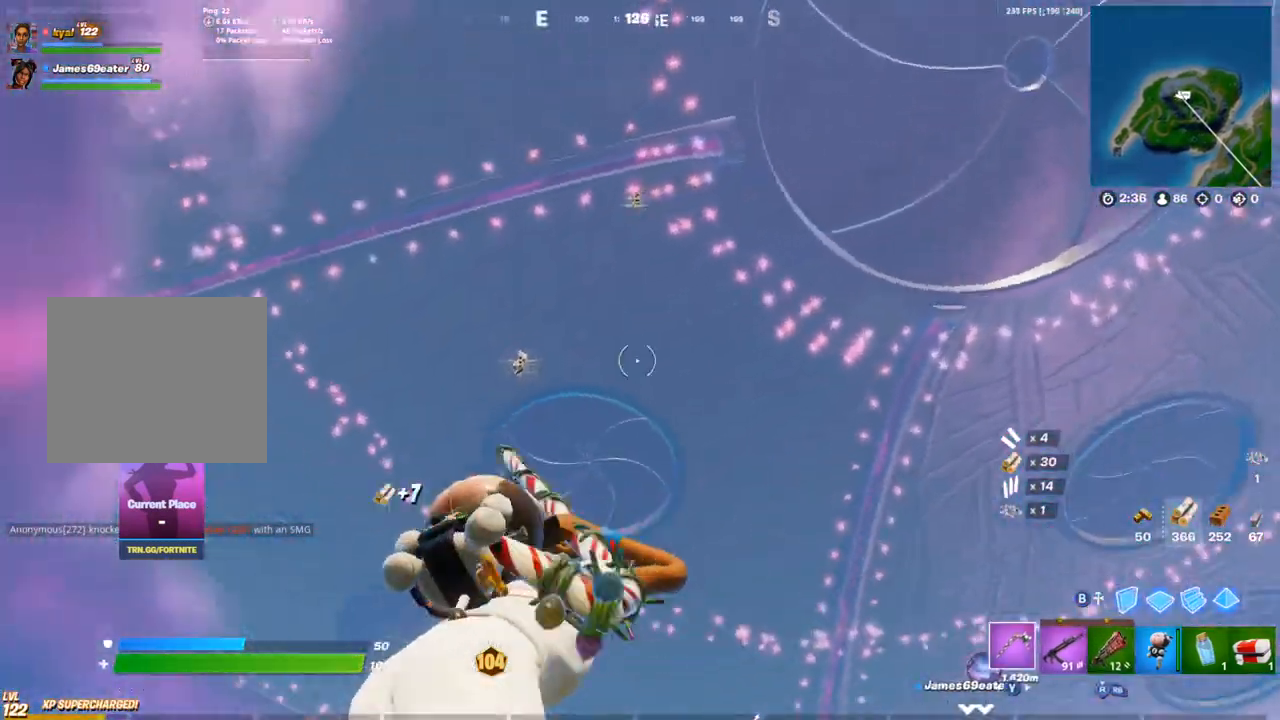
{"buttons": [], "left_stick": "up-right", "right_stick": "center"}
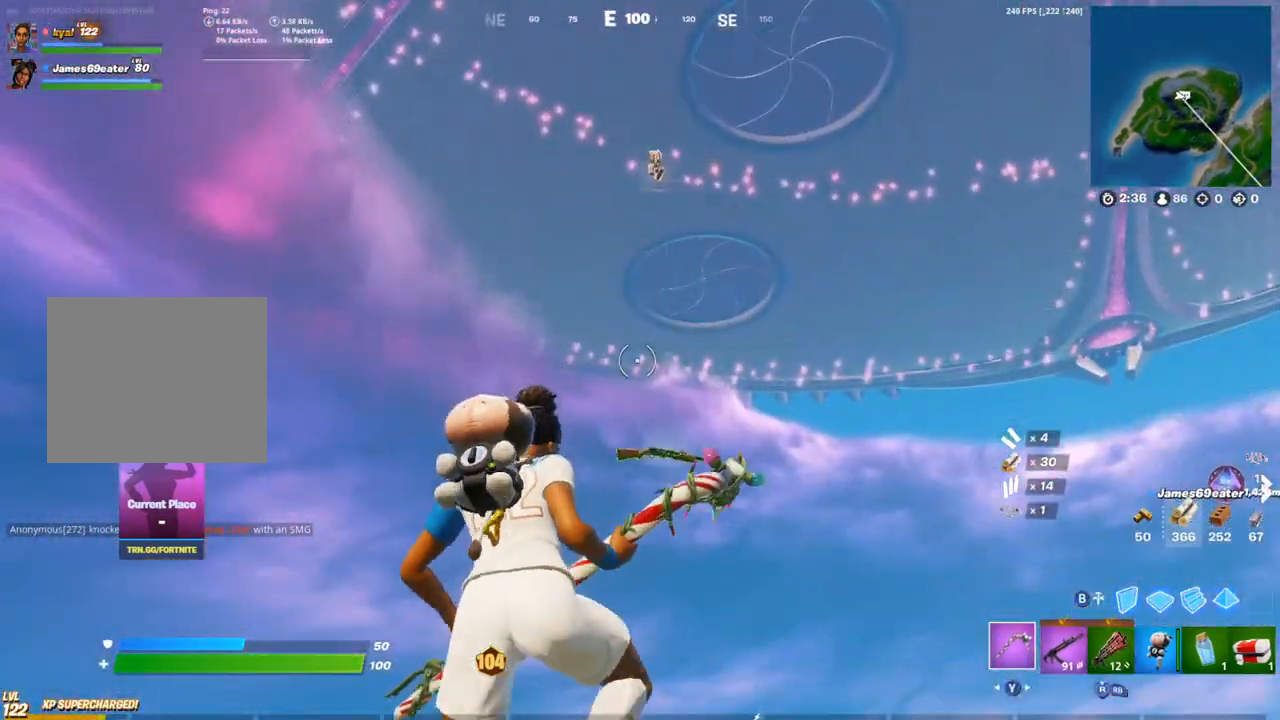
{"buttons": [], "left_stick": "right", "right_stick": "center", "events": [[50, "left_stick", "right"], [217, "SQUARE", "down"], [300, "SQUARE", "up"], [367, "SQUARE", "down"], [467, "SQUARE", "up"]]}
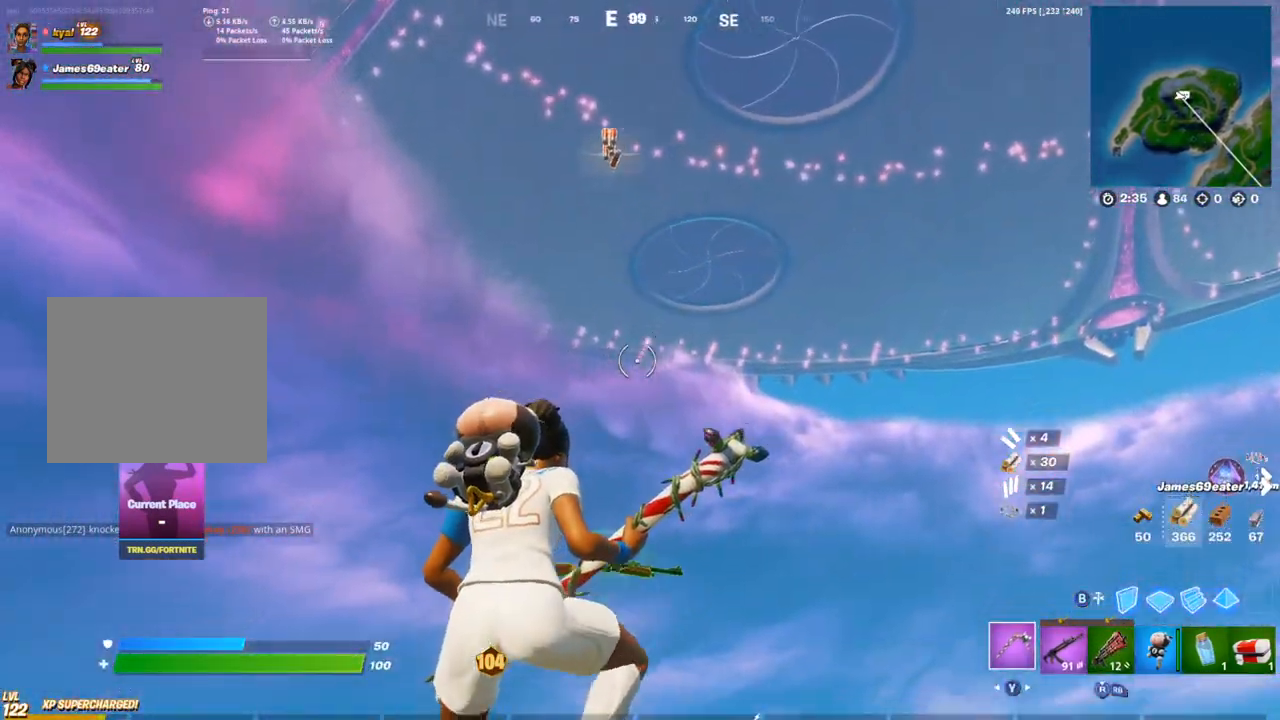
{"buttons": ["R1"], "left_stick": "right", "right_stick": "down"}
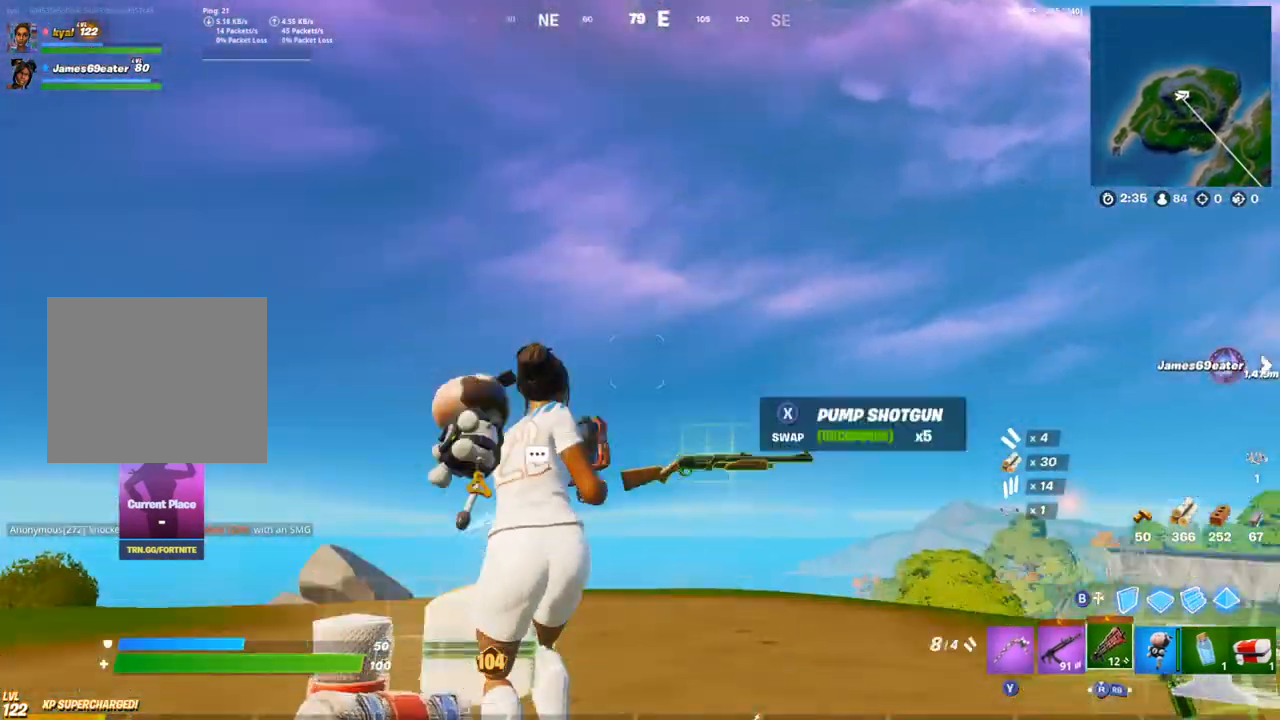
{"buttons": ["TRIANGLE"], "left_stick": "up-right", "right_stick": "center", "events": [[33, "R1", "up"], [167, "left_stick", "up-right"], [200, "right_stick", "center"], [283, "SQUARE", "down"], [400, "SQUARE", "up"], [483, "TRIANGLE", "down"]]}
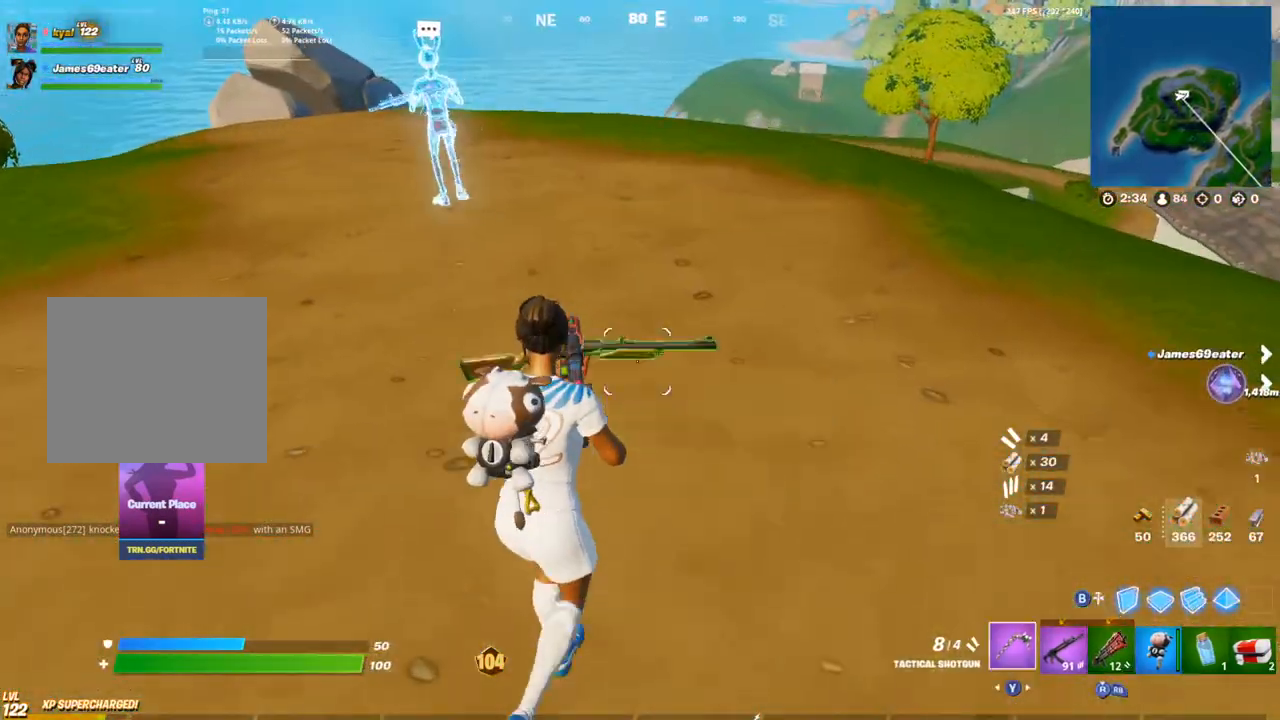
{"buttons": ["SQUARE"], "left_stick": "left", "right_stick": "up-left", "events": [[17, "right_stick", "left"], [67, "TRIANGLE", "up"], [200, "SQUARE", "down"], [217, "left_stick", "down-right"], [267, "SQUARE", "up"], [333, "SQUARE", "down"], [333, "left_stick", "down-left"], [417, "SQUARE", "up"], [417, "right_stick", "up-left"], [450, "left_stick", "left"], [483, "SQUARE", "down"]]}
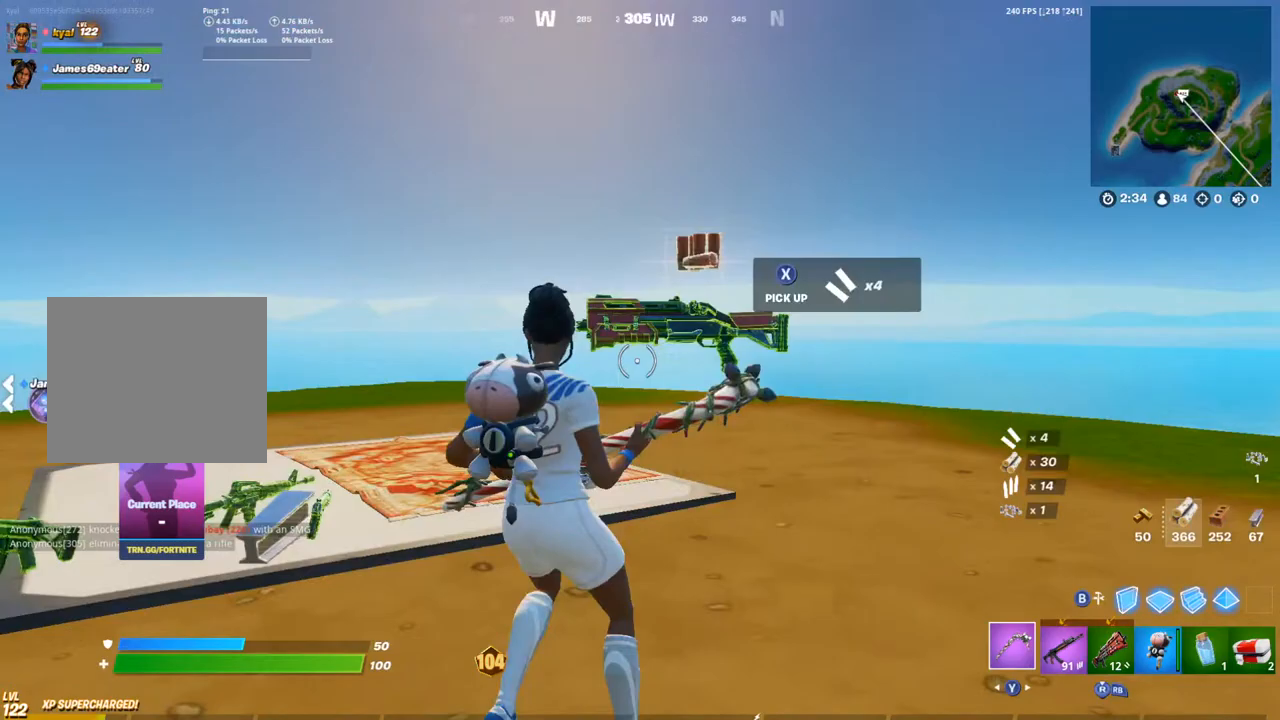
{"buttons": ["SQUARE"], "left_stick": "up-left", "right_stick": "right", "events": [[83, "SQUARE", "up"], [100, "right_stick", "center"], [150, "SQUARE", "down"], [233, "SQUARE", "up"], [250, "right_stick", "down-left"], [300, "left_stick", "up-left"], [350, "right_stick", "center"], [450, "right_stick", "right"], [467, "SQUARE", "down"]]}
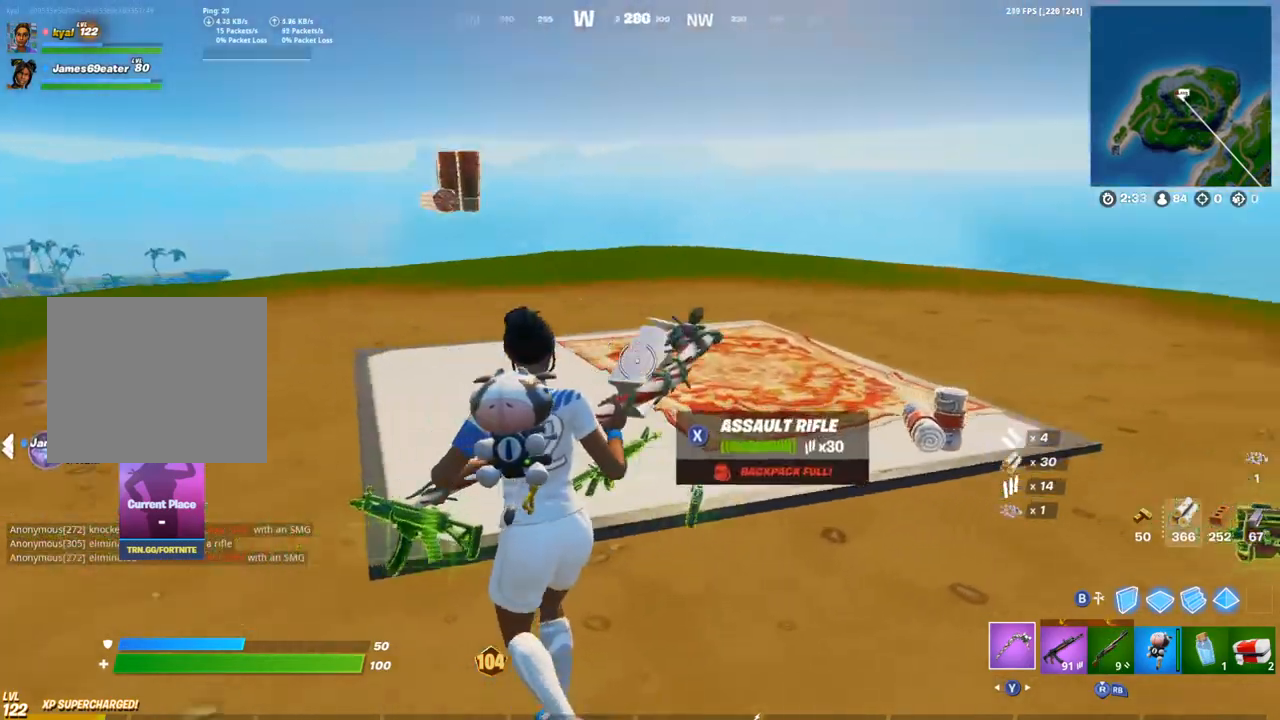
{"buttons": [], "left_stick": "up-left", "right_stick": "center", "events": [[50, "SQUARE", "up"], [83, "right_stick", "center"], [117, "SQUARE", "down"], [133, "right_stick", "left"], [200, "SQUARE", "up"], [267, "SQUARE", "down"], [317, "right_stick", "center"], [350, "SQUARE", "up"], [417, "SQUARE", "down"], [500, "SQUARE", "up"]]}
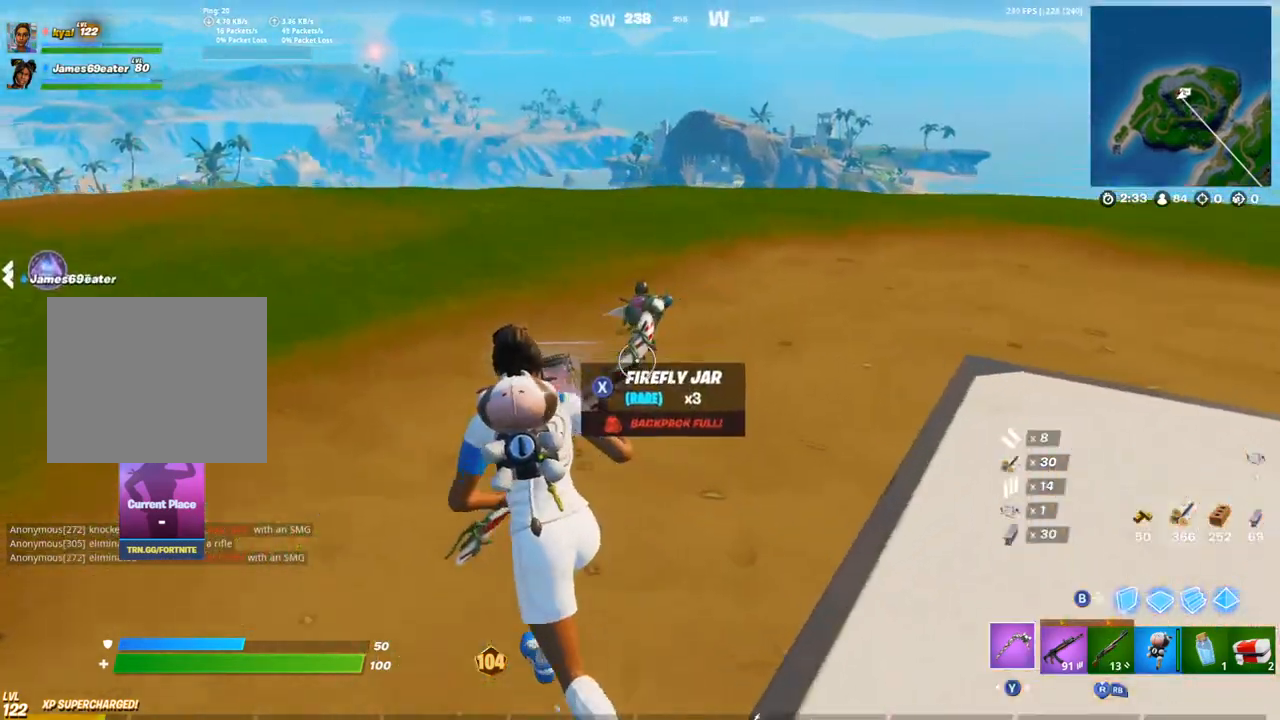
{"buttons": [], "left_stick": "up-left", "right_stick": "right", "events": [[67, "SQUARE", "down"], [83, "right_stick", "right"], [167, "SQUARE", "up"], [217, "SQUARE", "down"], [317, "SQUARE", "up"]]}
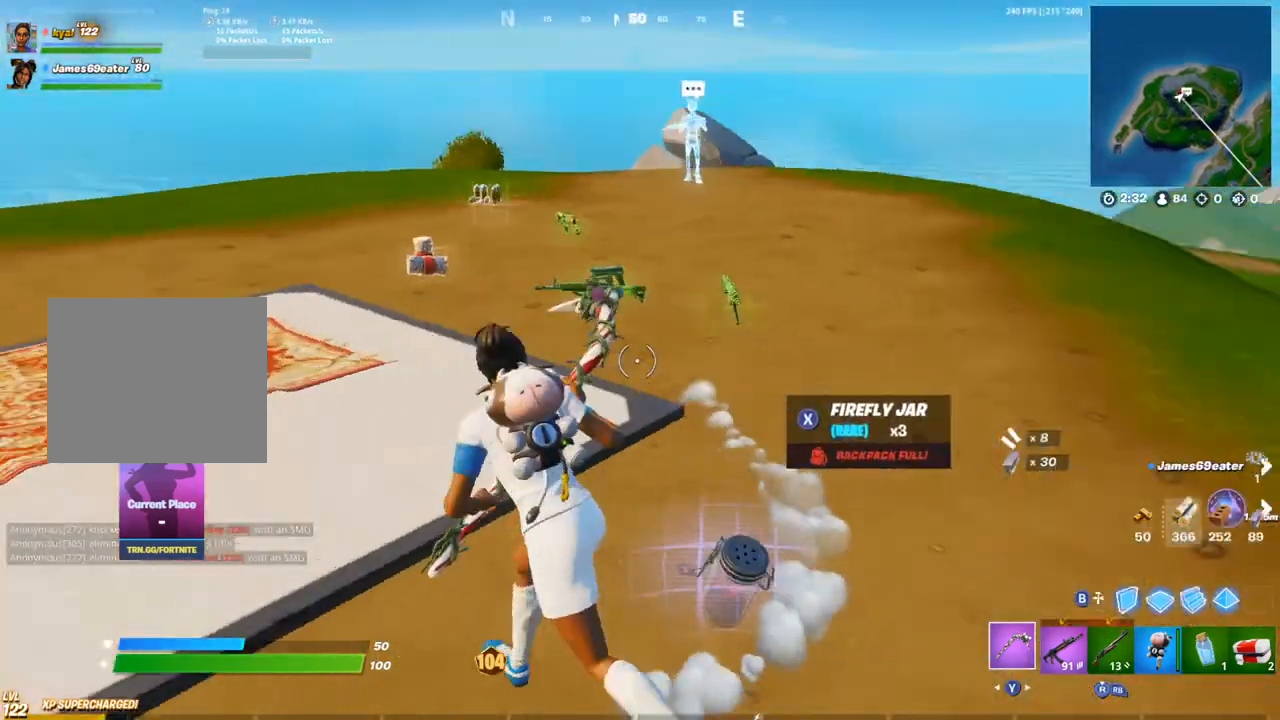
{"buttons": [], "left_stick": "down-left", "right_stick": "center", "events": [[17, "L1", "down"], [67, "right_stick", "center"], [100, "L1", "up"], [233, "left_stick", "down-left"]]}
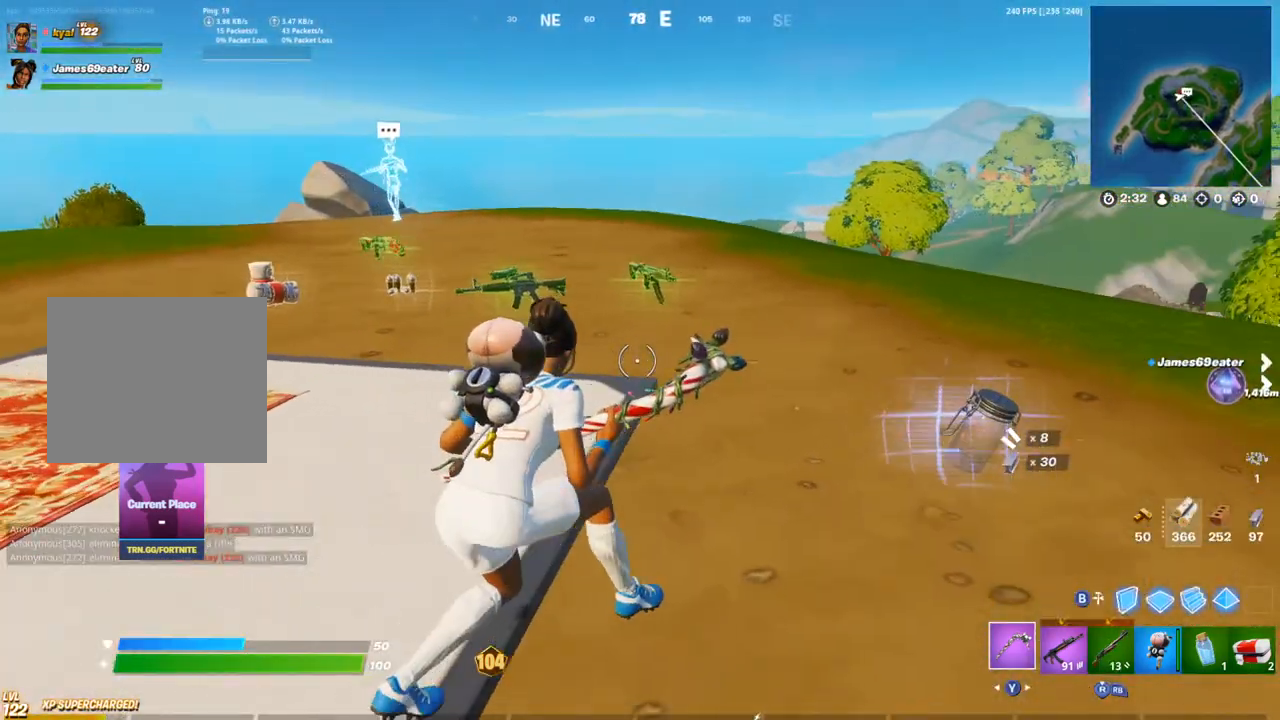
{"buttons": [], "left_stick": "up-left", "right_stick": "center", "events": [[33, "L1", "down"], [83, "right_stick", "left"], [133, "left_stick", "up-left"], [150, "L1", "up"], [200, "right_stick", "center"], [300, "SQUARE", "down"], [383, "SQUARE", "up"]]}
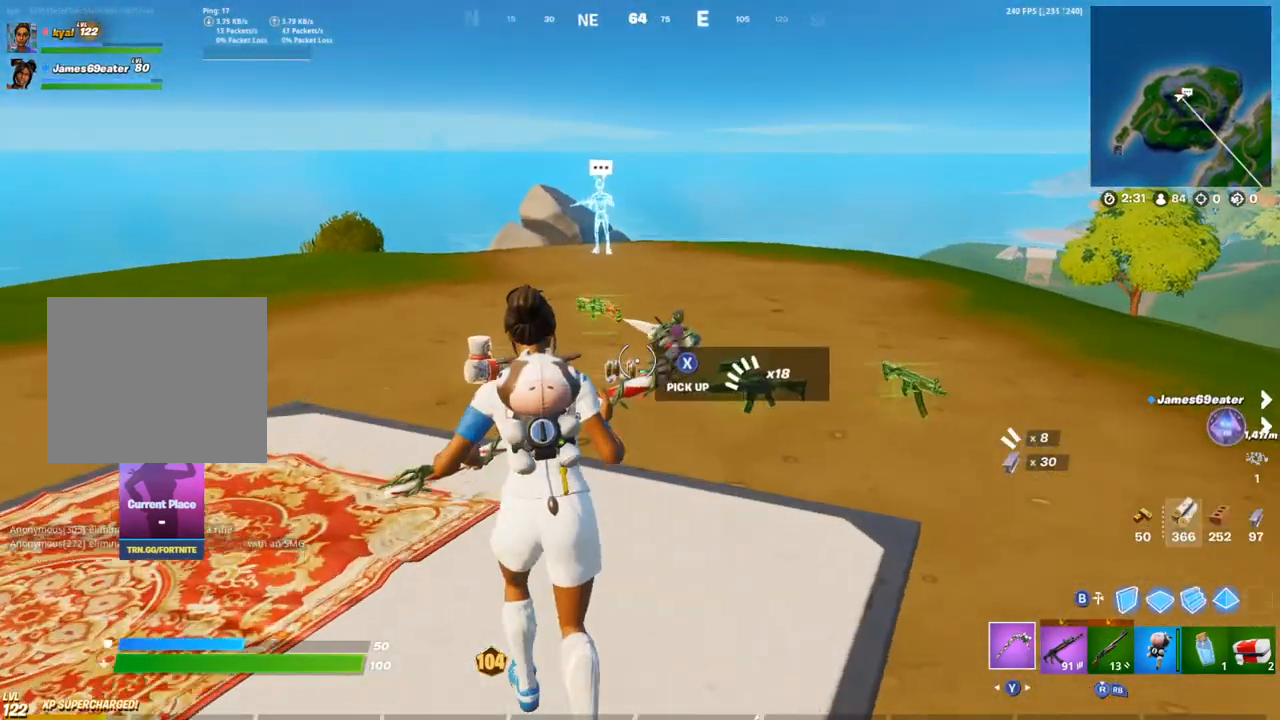
{"buttons": [], "left_stick": "right", "right_stick": "right", "events": [[83, "R1", "down"], [133, "R3", "down"], [167, "left_stick", "up-right"], [200, "R1", "up"], [200, "R3", "up"], [200, "right_stick", "down-right"], [233, "left_stick", "right"], [267, "R3", "down"], [317, "right_stick", "right"], [367, "R3", "up"]]}
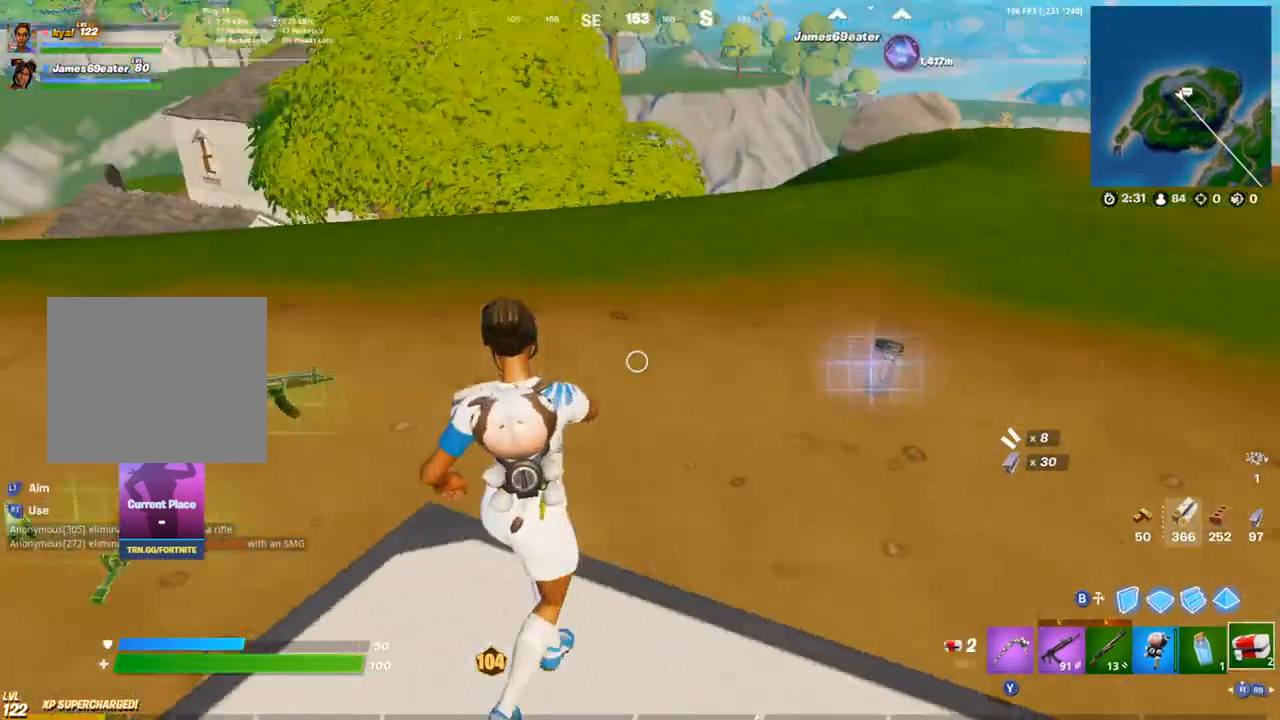
{"buttons": [], "left_stick": "left", "right_stick": "center", "events": [[67, "right_stick", "up-right"], [133, "left_stick", "down-left"], [167, "right_stick", "center"], [233, "right_stick", "left"], [283, "left_stick", "left"], [467, "right_stick", "center"]]}
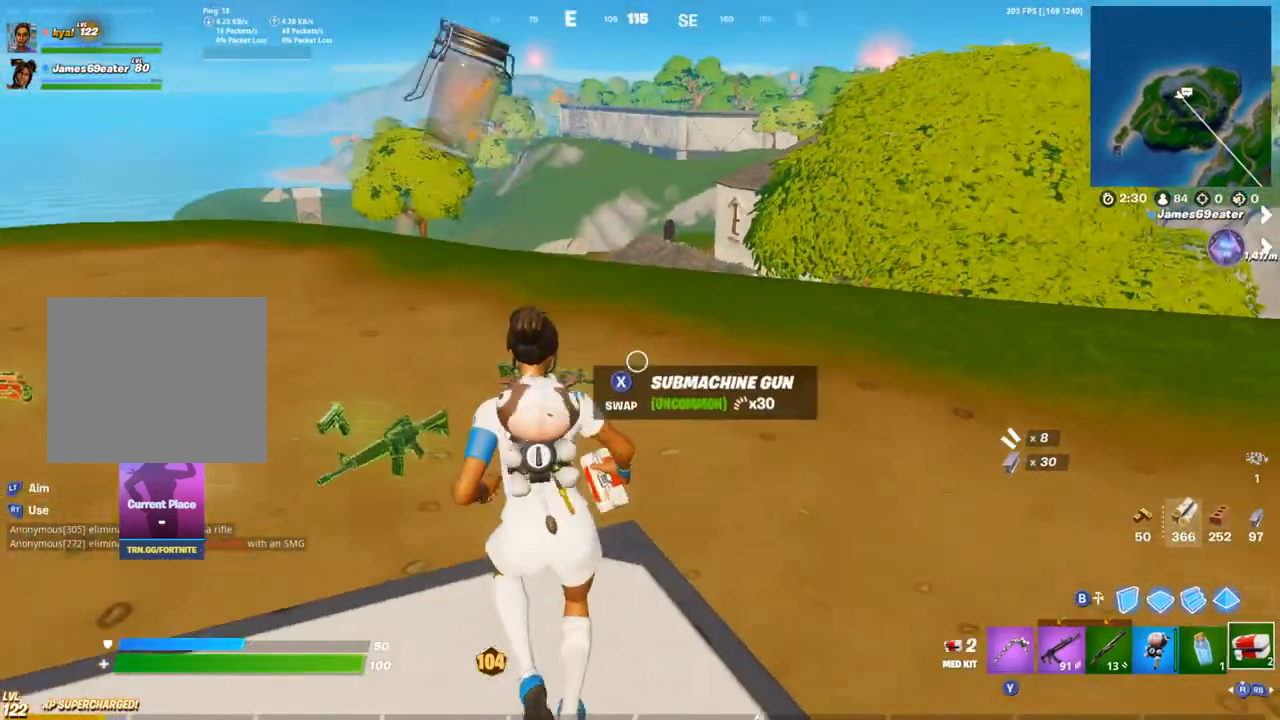
{"buttons": [], "left_stick": "left", "right_stick": "center", "events": []}